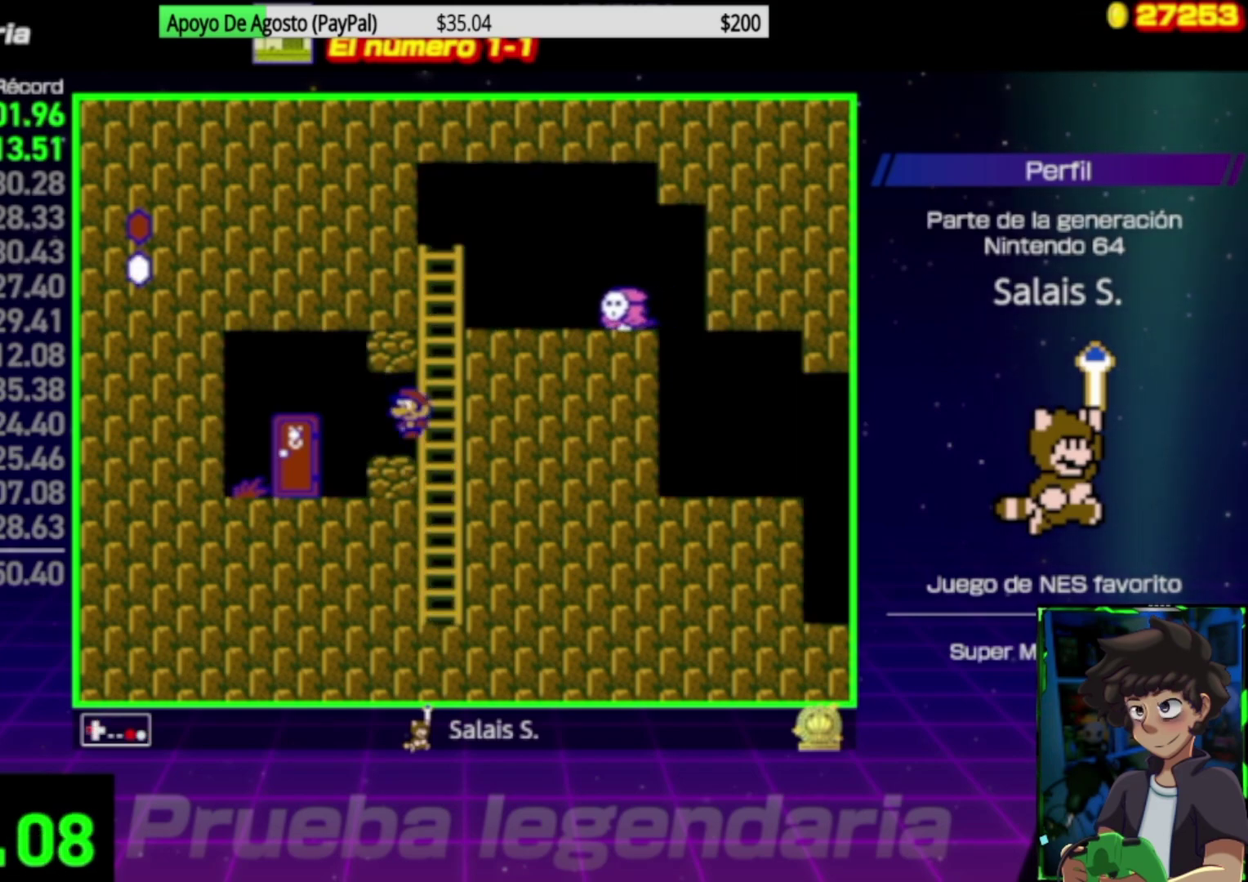
Gameplay with a controller (Nintendo layout); each line is a JSON object with the inputs held at the frame after it. "events" lists button and stick changes between this image and that frame as [ms after this image, input, new state], when the widget could be followed in between. Not read: L3 R3.
{"buttons": ["DPAD_UP"], "events": [[167, "B", "up"], [233, "DPAD_LEFT", "up"], [350, "DPAD_UP", "down"]]}
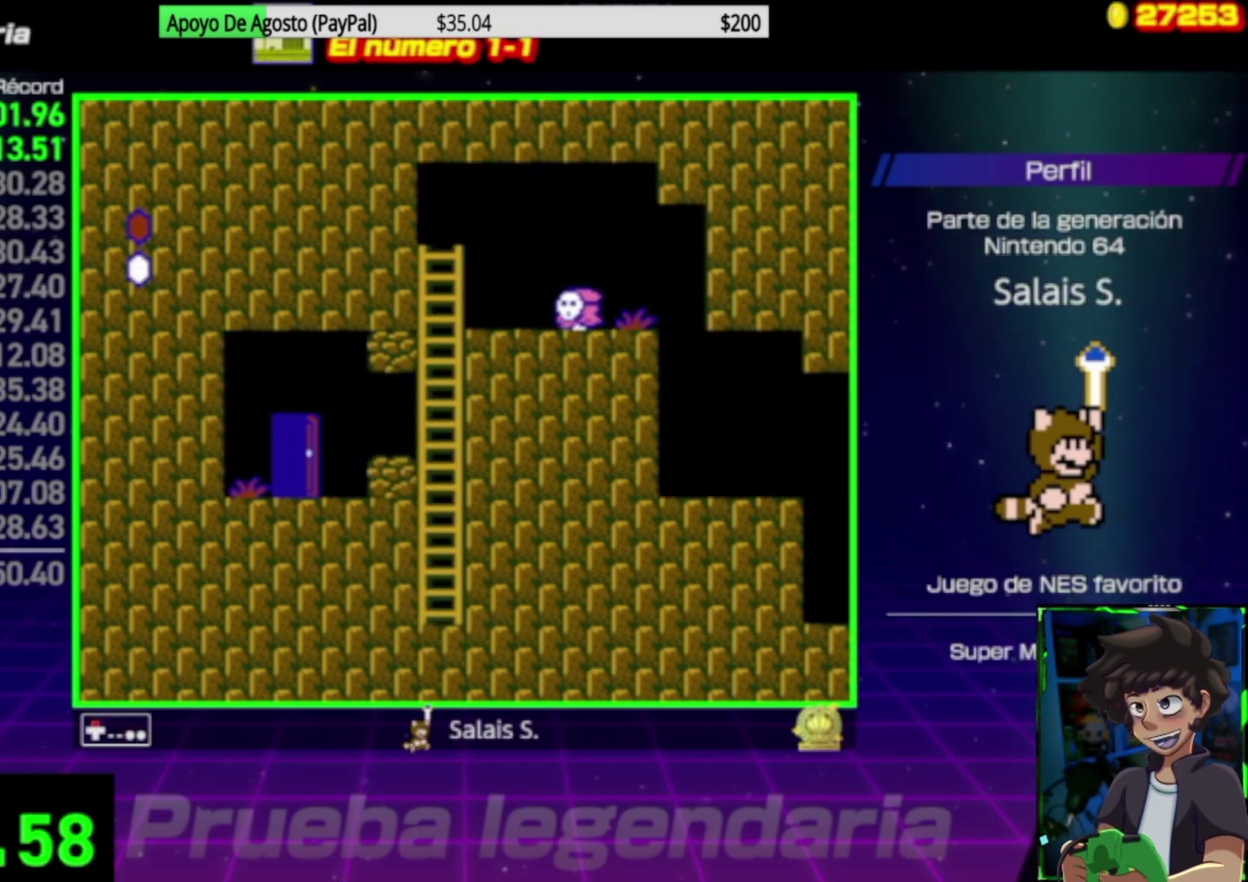
{"buttons": ["B", "DPAD_RIGHT"], "events": [[150, "DPAD_UP", "up"], [217, "B", "down"], [483, "DPAD_RIGHT", "down"]]}
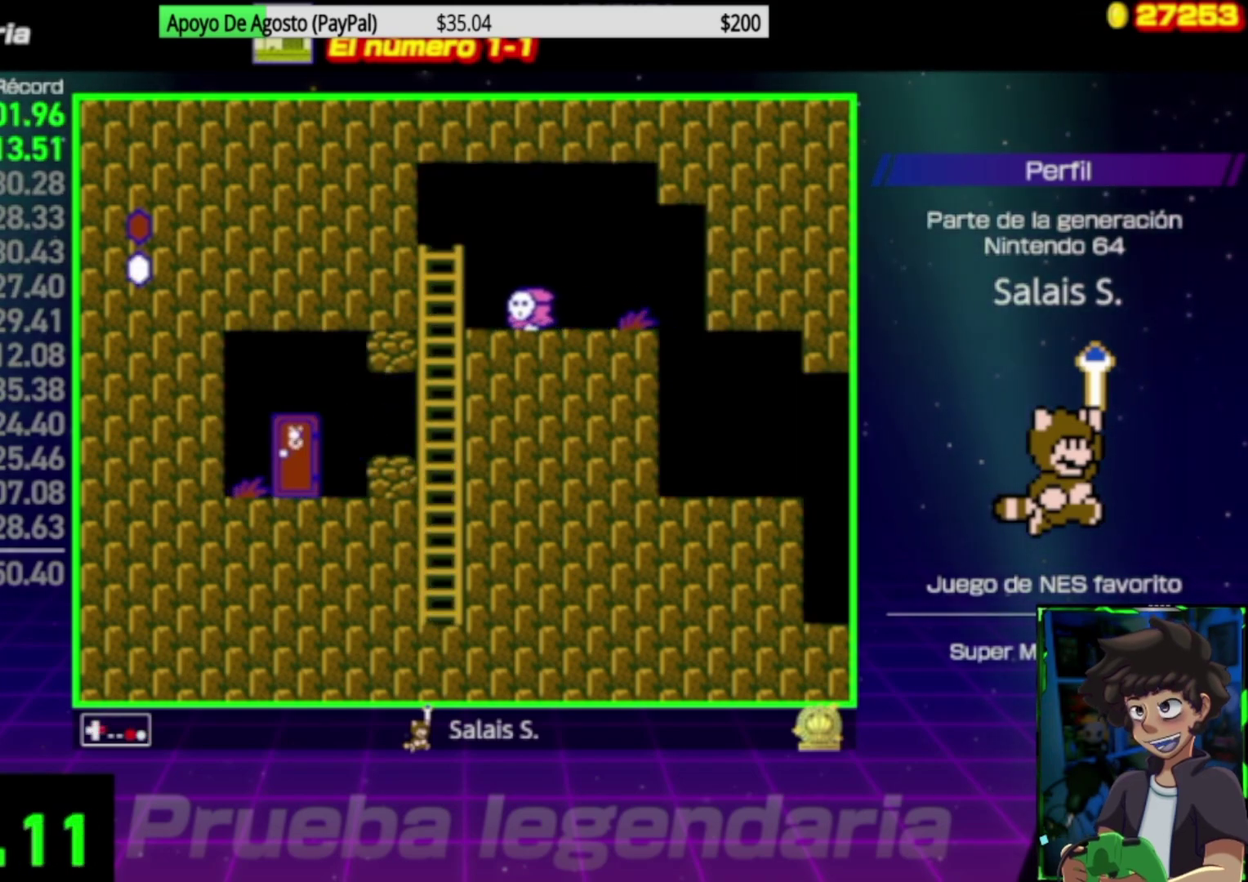
{"buttons": ["B"], "events": [[250, "DPAD_RIGHT", "up"]]}
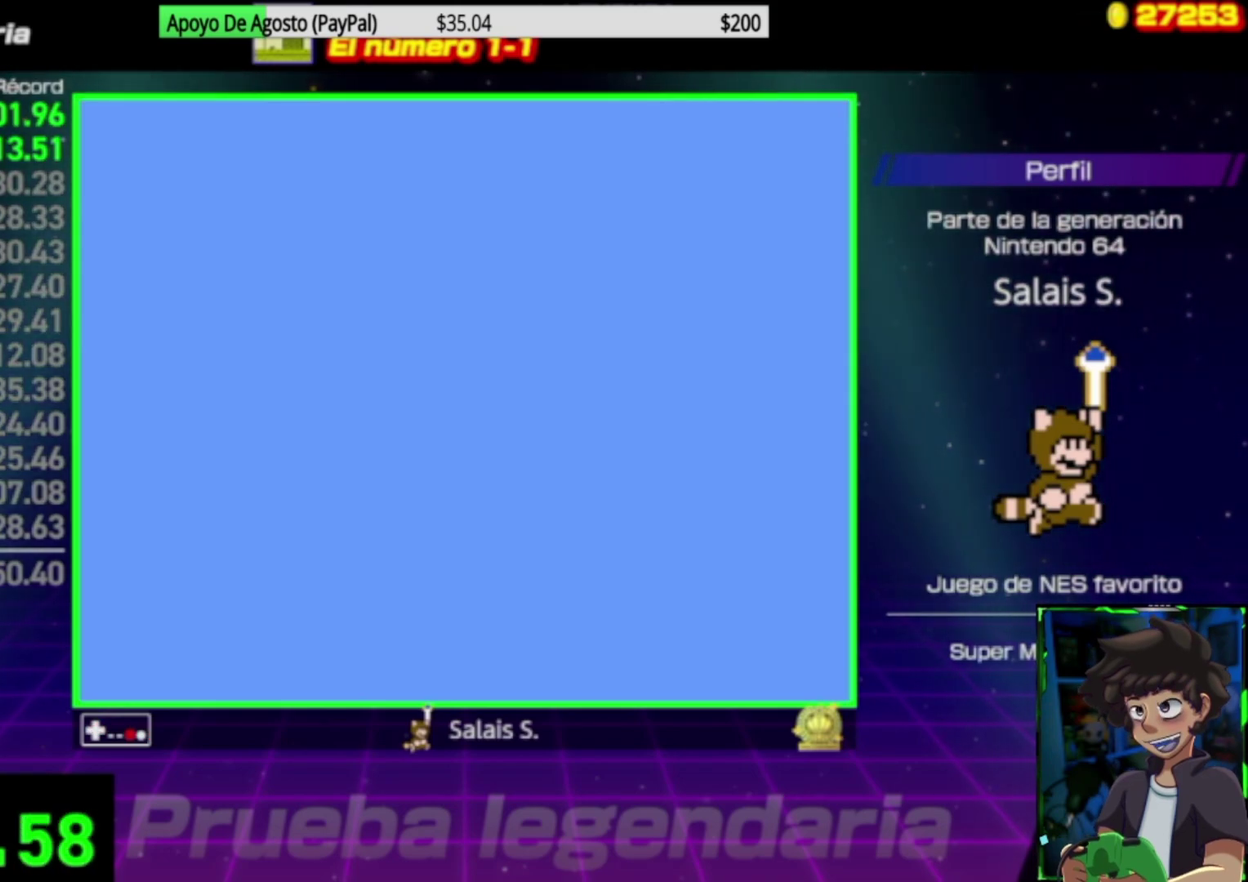
{"buttons": ["B"], "events": []}
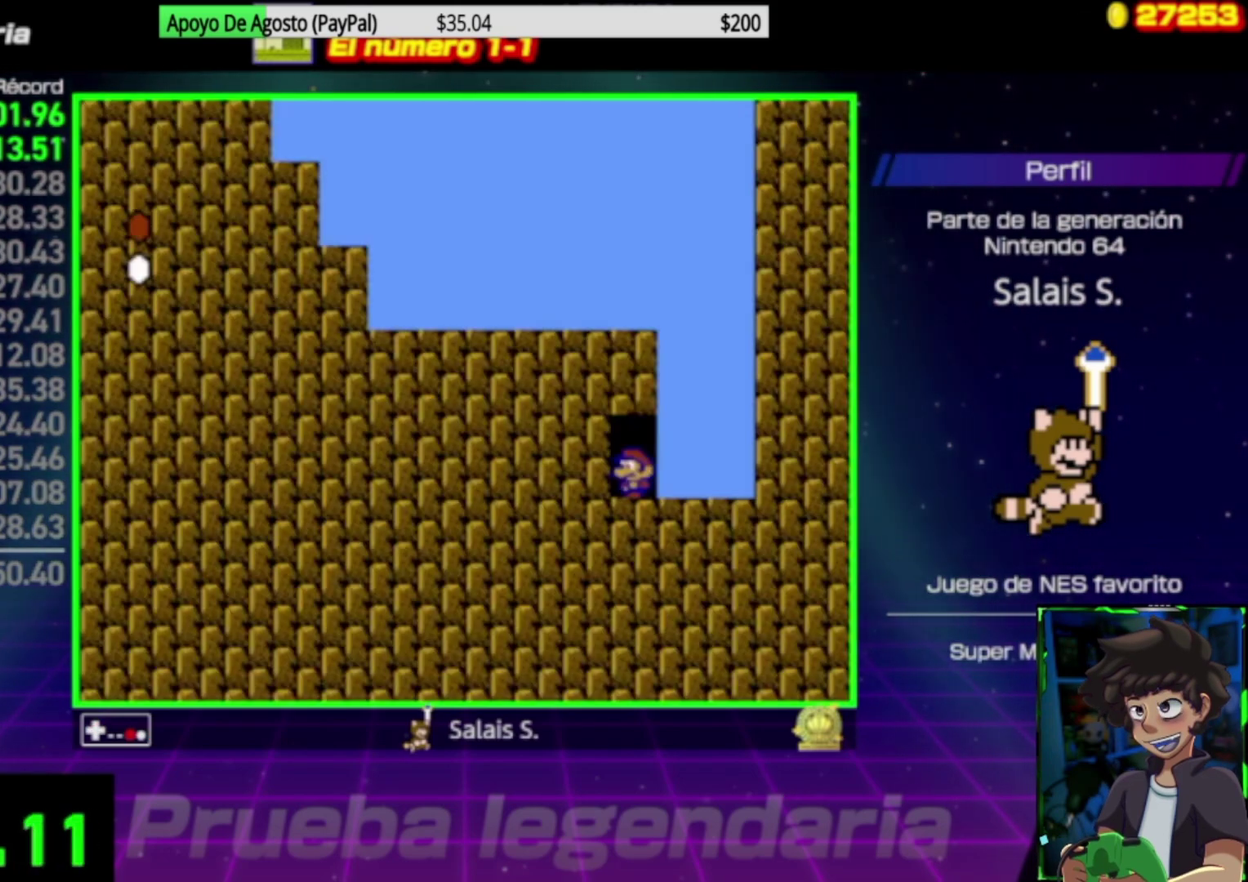
{"buttons": ["A", "B", "DPAD_LEFT"], "events": [[150, "DPAD_RIGHT", "down"], [317, "DPAD_RIGHT", "up"], [350, "DPAD_LEFT", "down"], [383, "A", "down"]]}
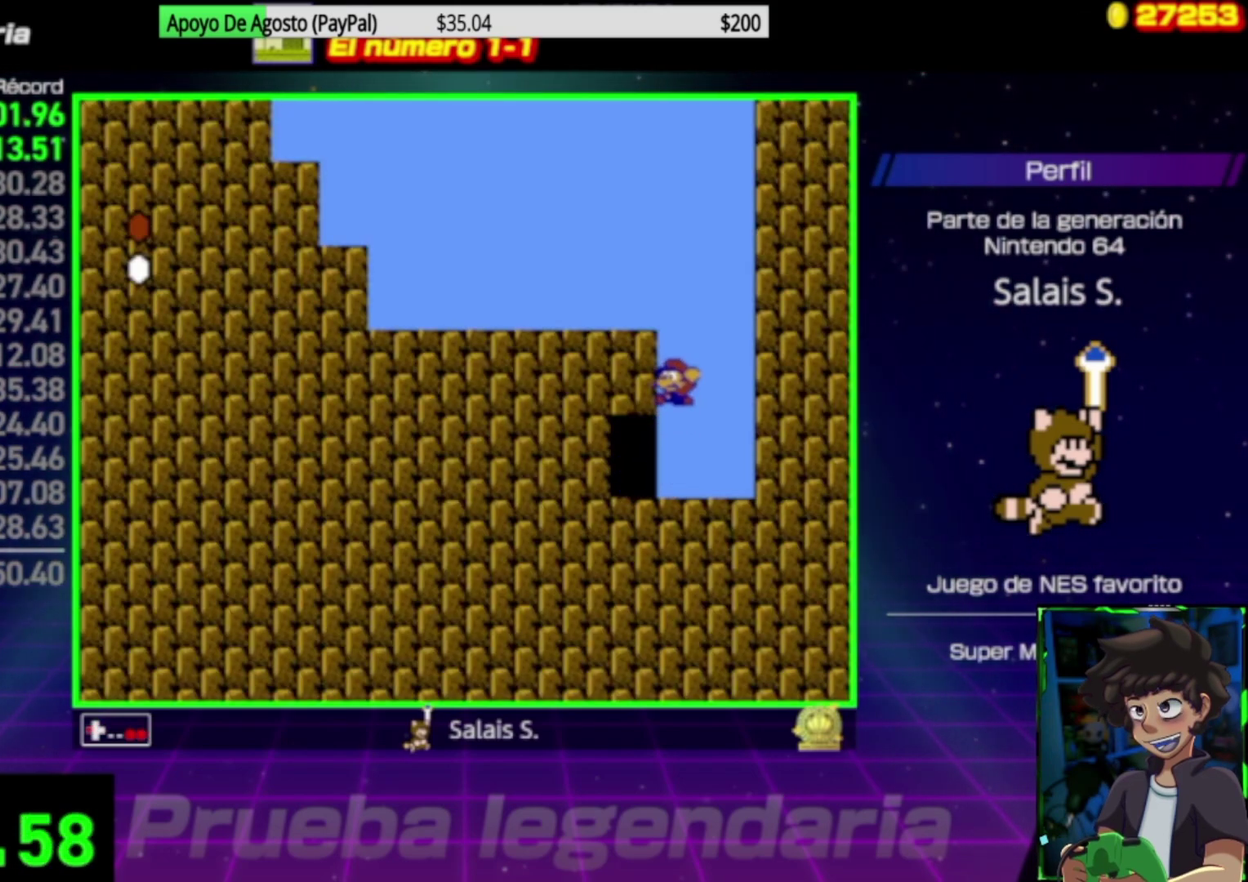
{"buttons": ["B", "DPAD_LEFT"], "events": [[283, "A", "up"]]}
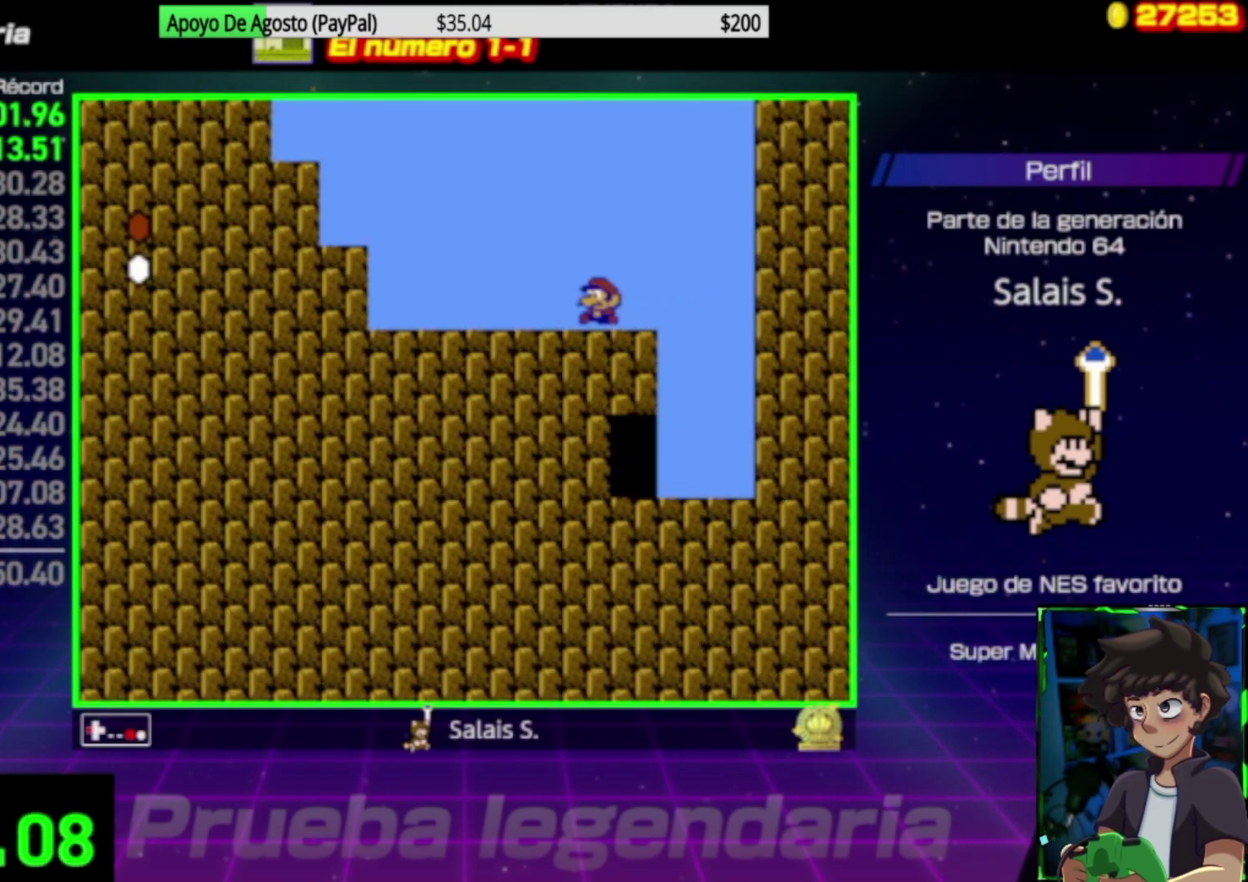
{"buttons": ["A", "B", "DPAD_LEFT"], "events": [[250, "A", "down"]]}
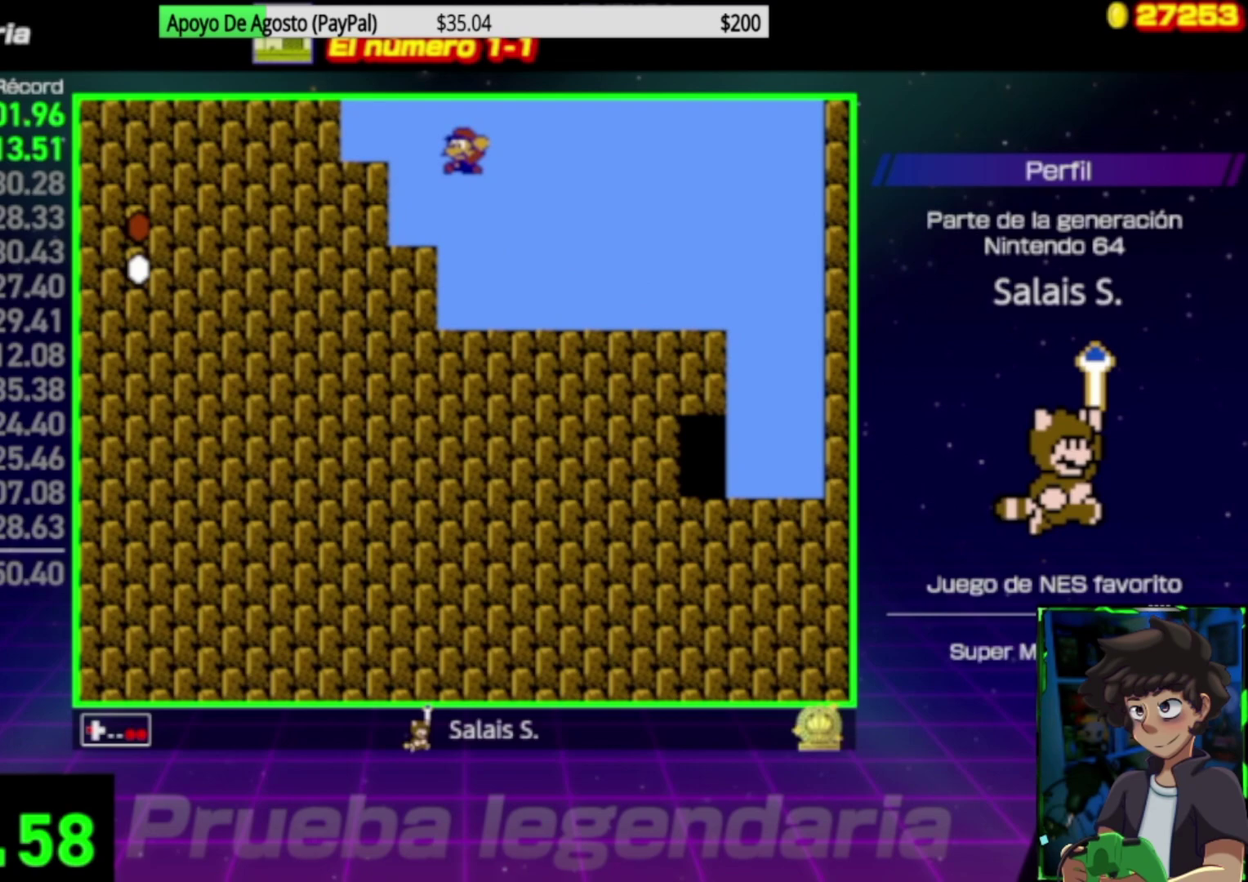
{"buttons": ["B", "DPAD_LEFT"], "events": [[100, "A", "up"], [100, "DPAD_LEFT", "up"], [217, "A", "down"], [317, "DPAD_LEFT", "down"], [383, "A", "up"]]}
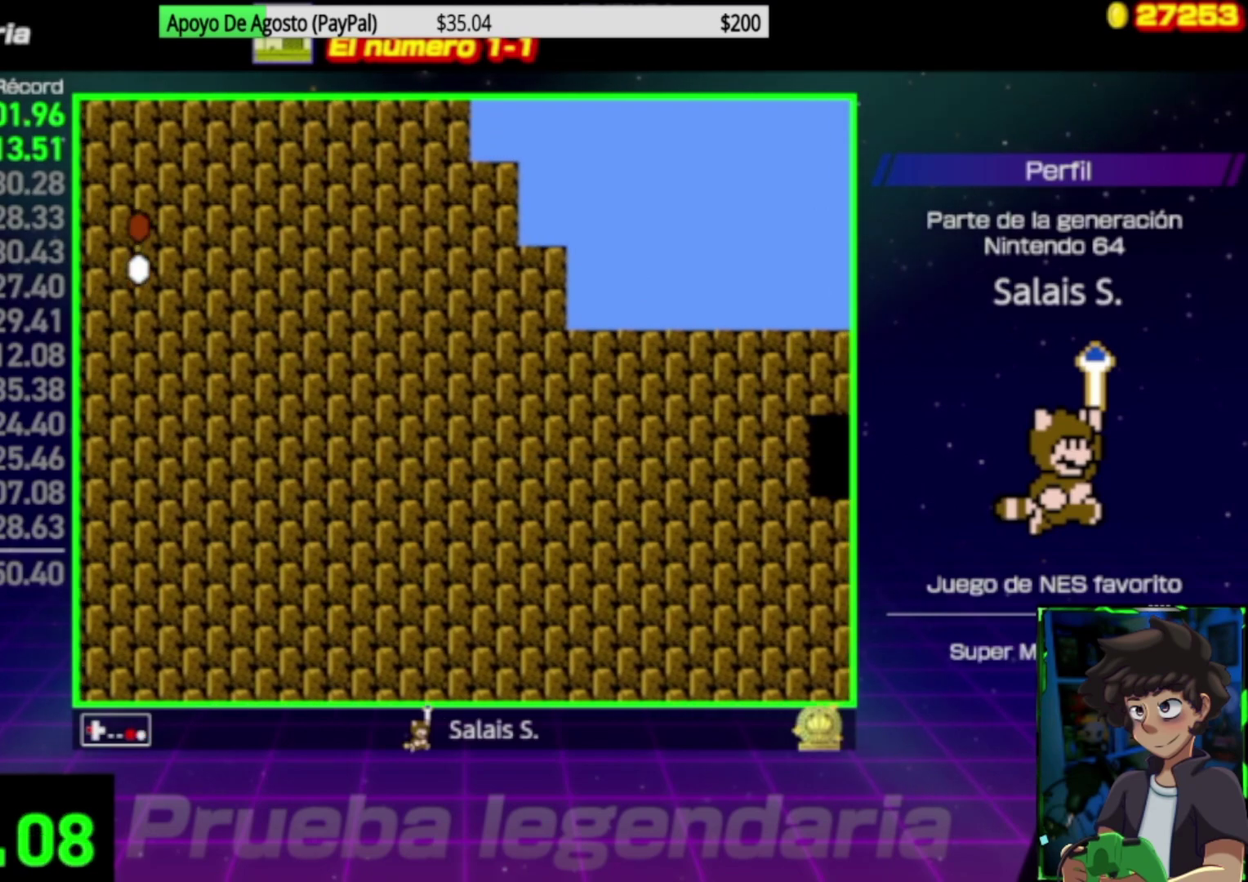
{"buttons": ["B", "DPAD_LEFT"], "events": []}
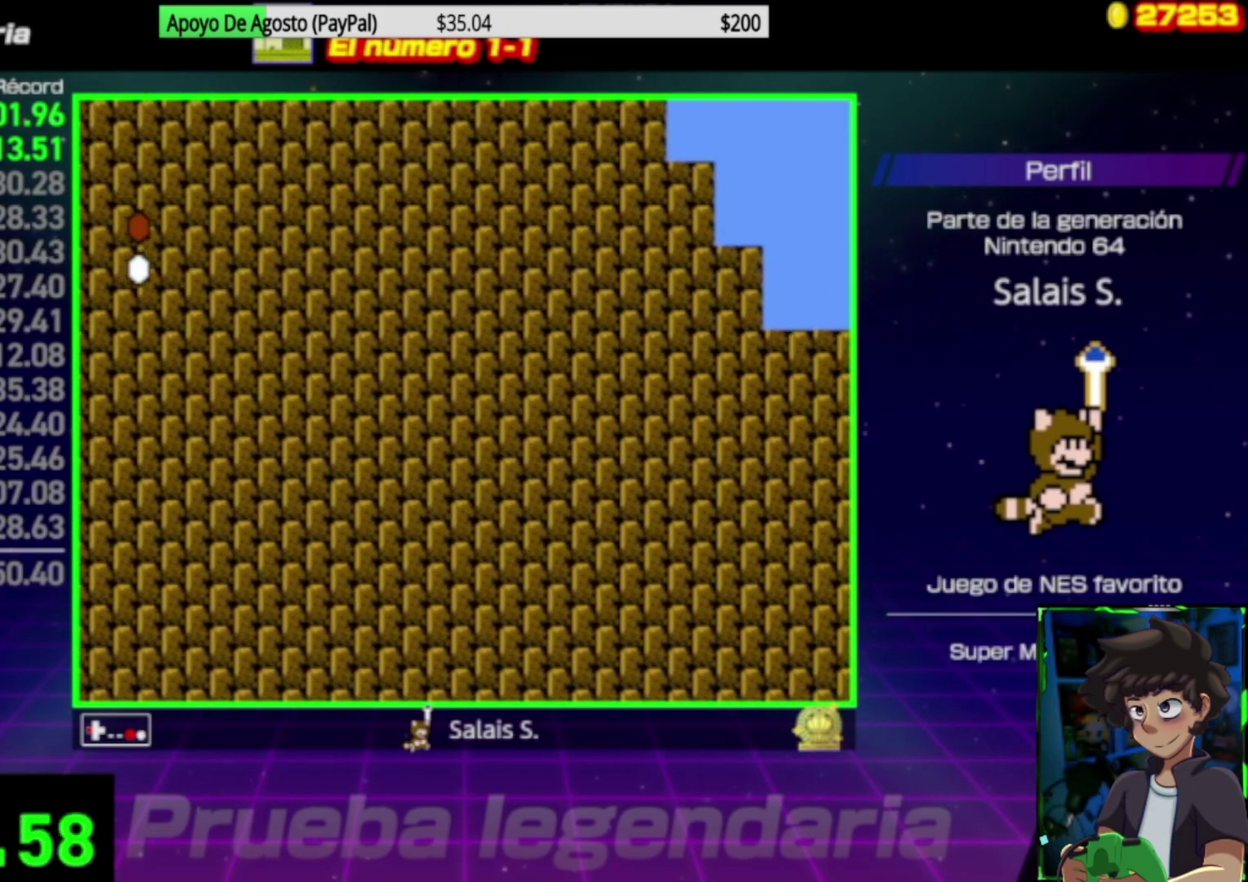
{"buttons": ["B", "DPAD_LEFT"], "events": []}
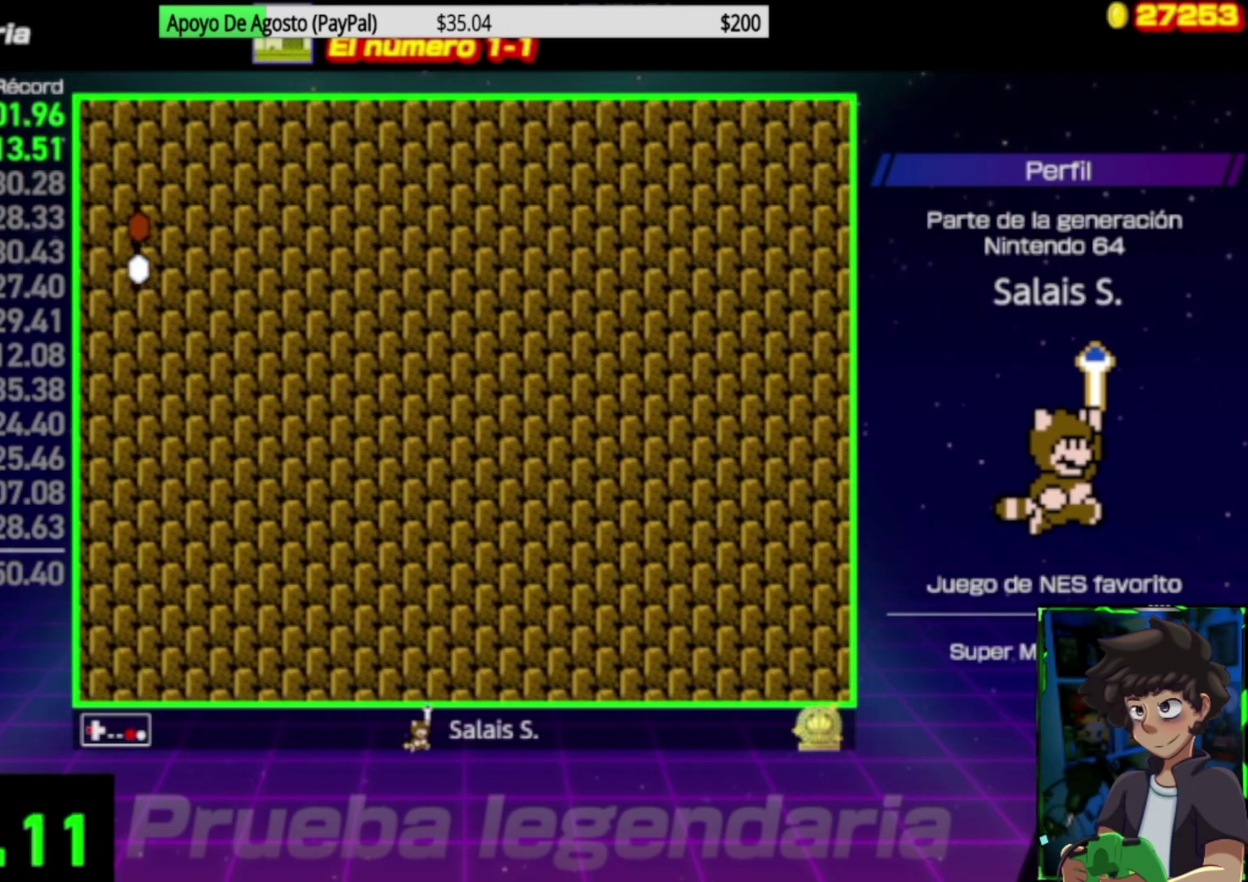
{"buttons": ["B", "DPAD_LEFT"], "events": []}
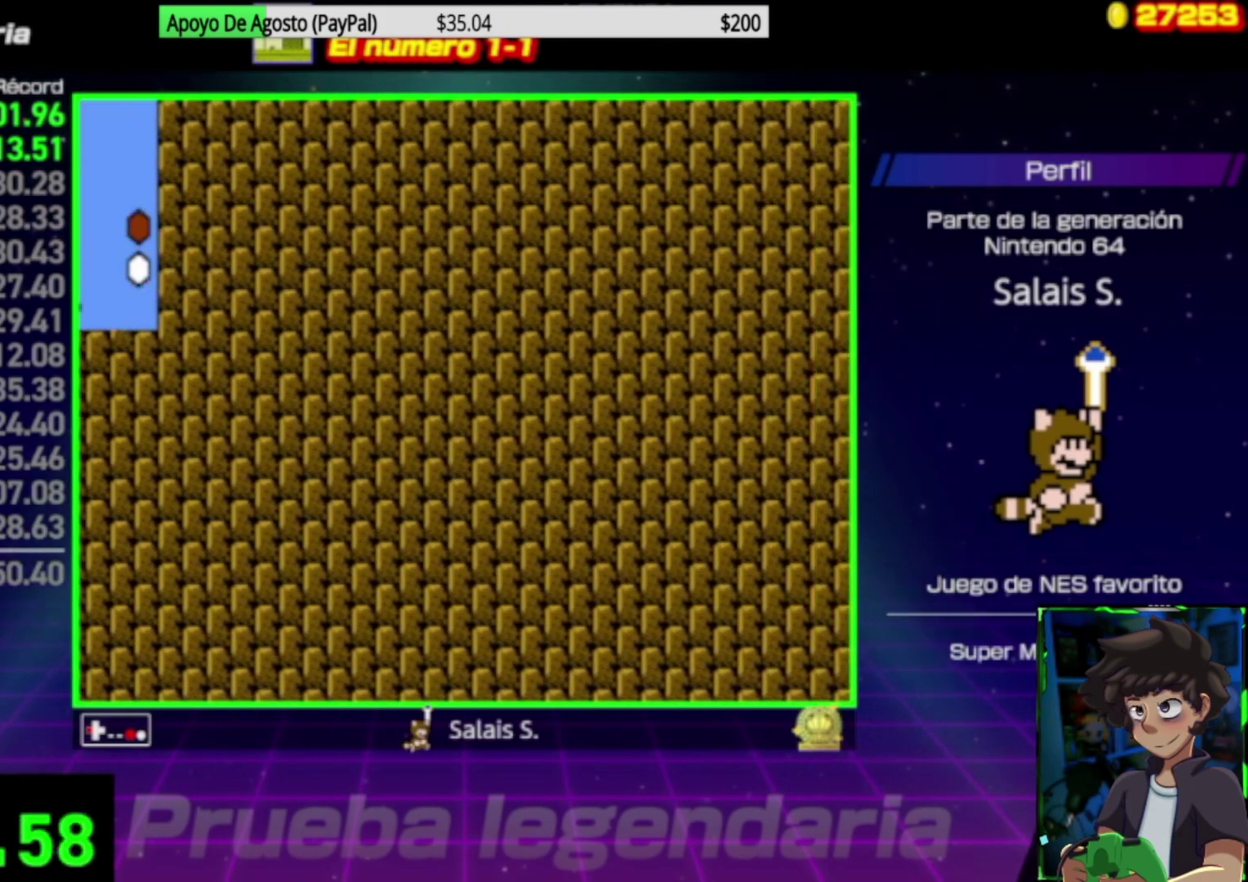
{"buttons": ["B", "DPAD_LEFT"], "events": []}
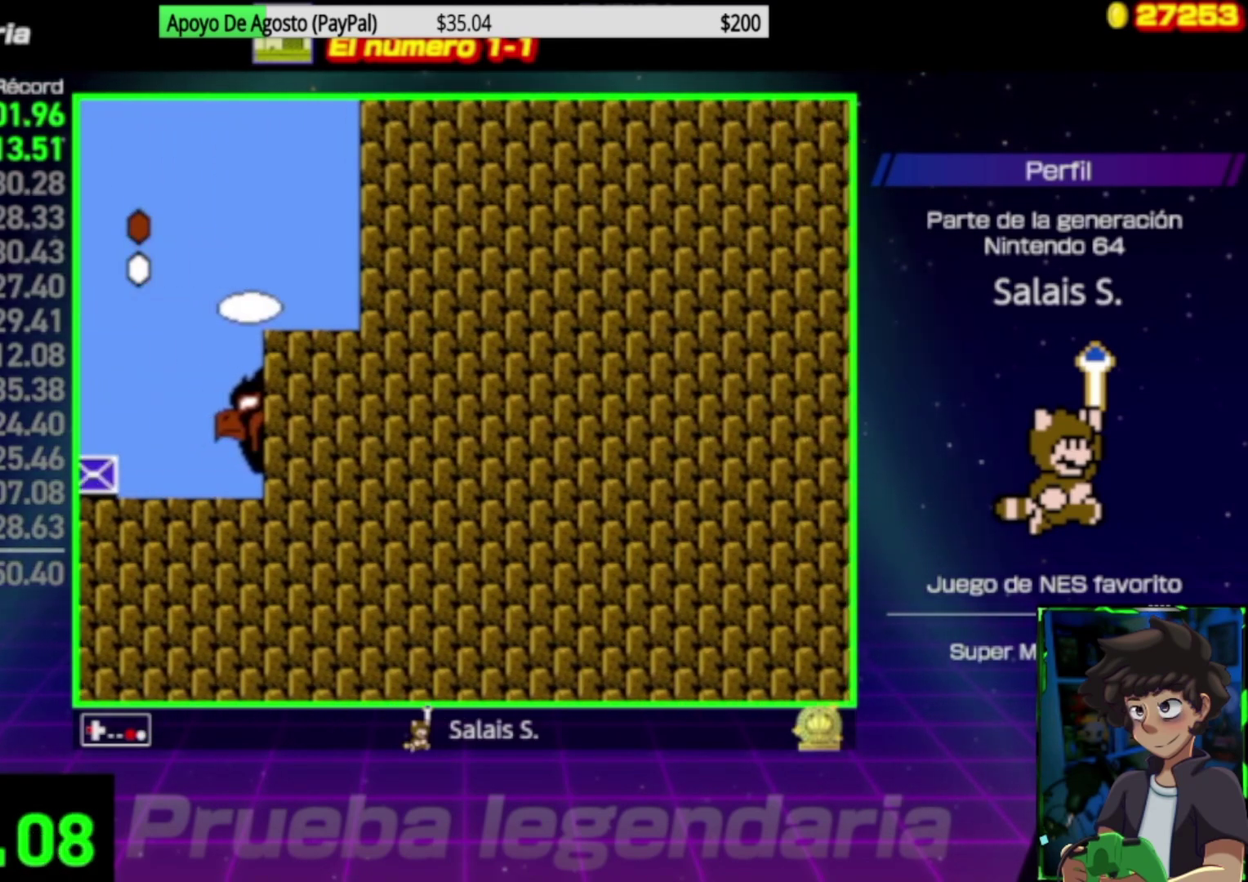
{"buttons": ["B", "DPAD_RIGHT"], "events": [[333, "DPAD_LEFT", "up"], [450, "DPAD_RIGHT", "down"]]}
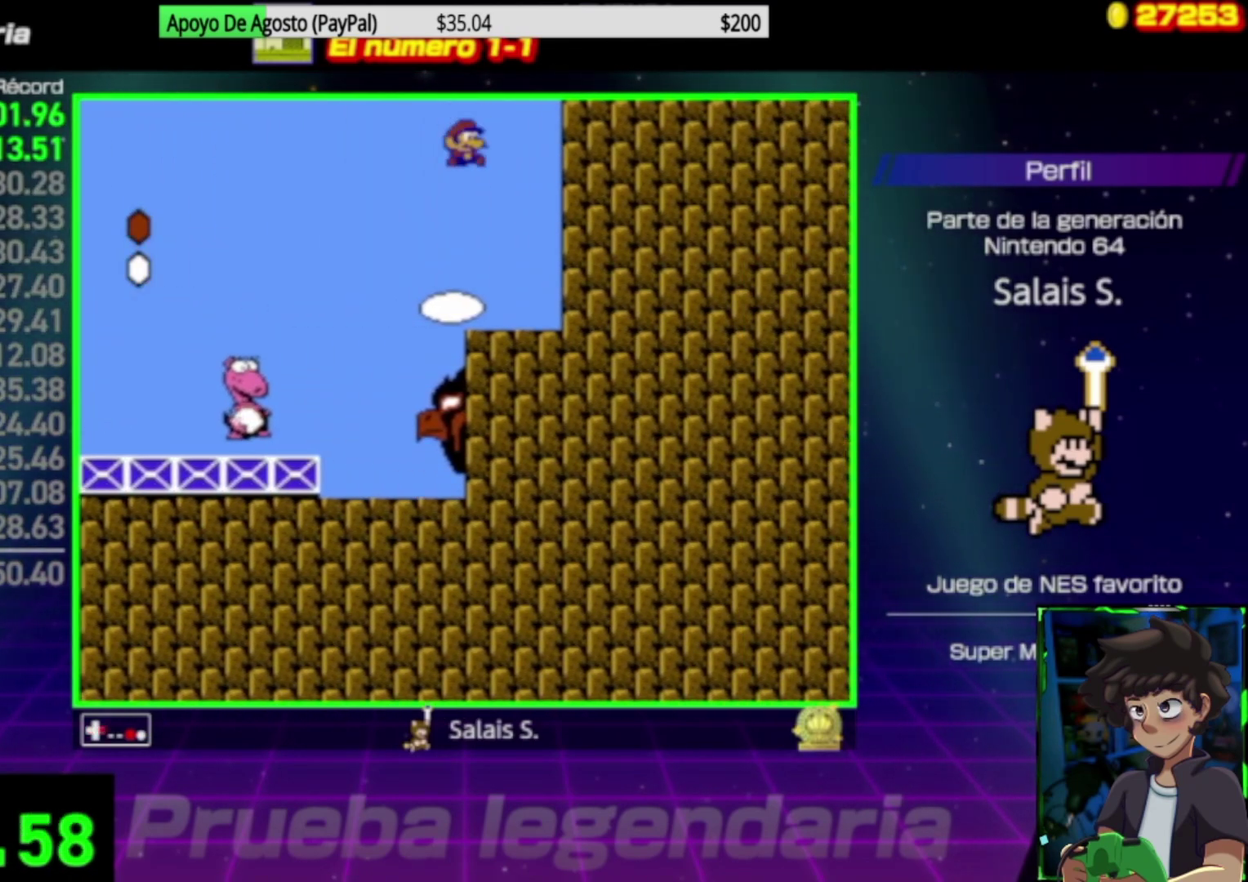
{"buttons": ["B"], "events": [[117, "DPAD_RIGHT", "up"]]}
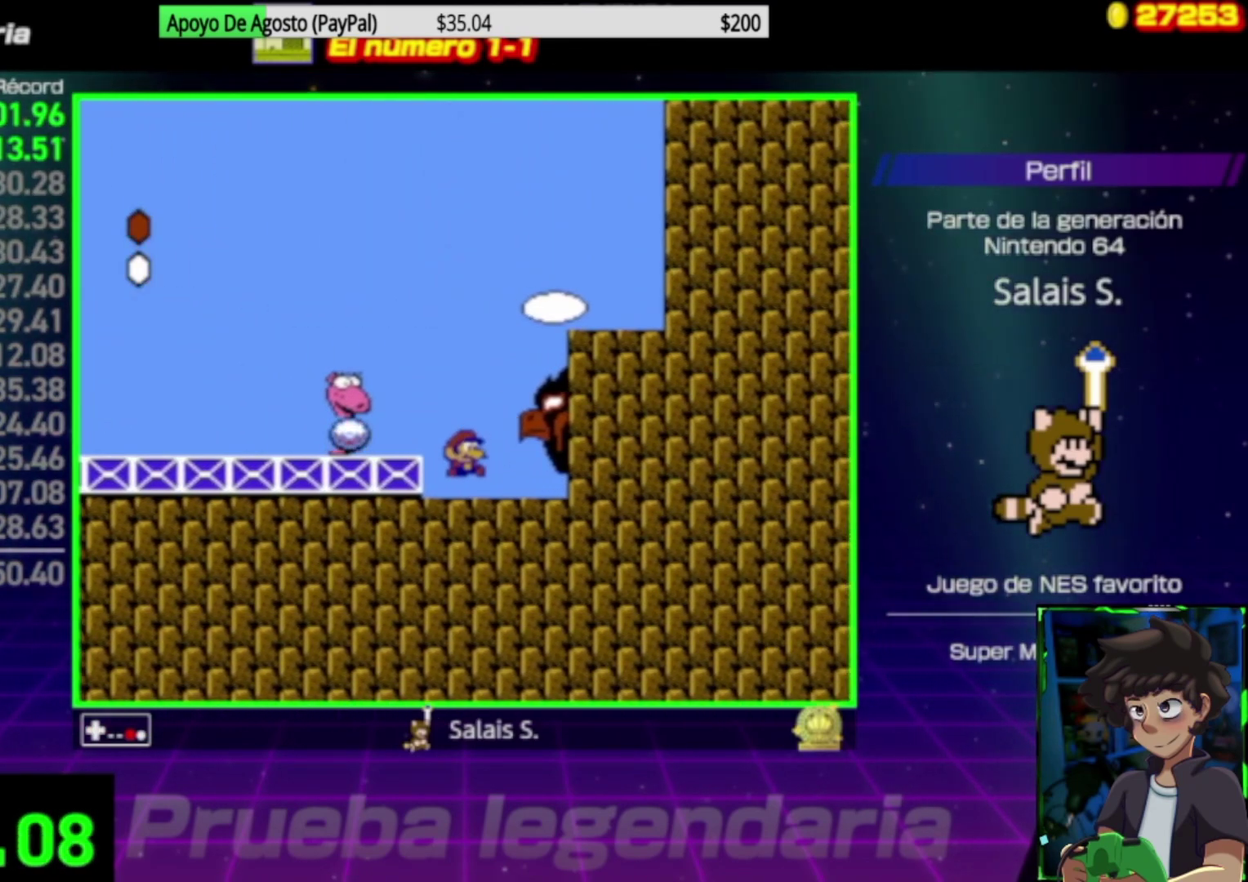
{"buttons": ["B", "DPAD_LEFT"], "events": [[350, "A", "down"], [450, "A", "up"], [483, "DPAD_LEFT", "down"]]}
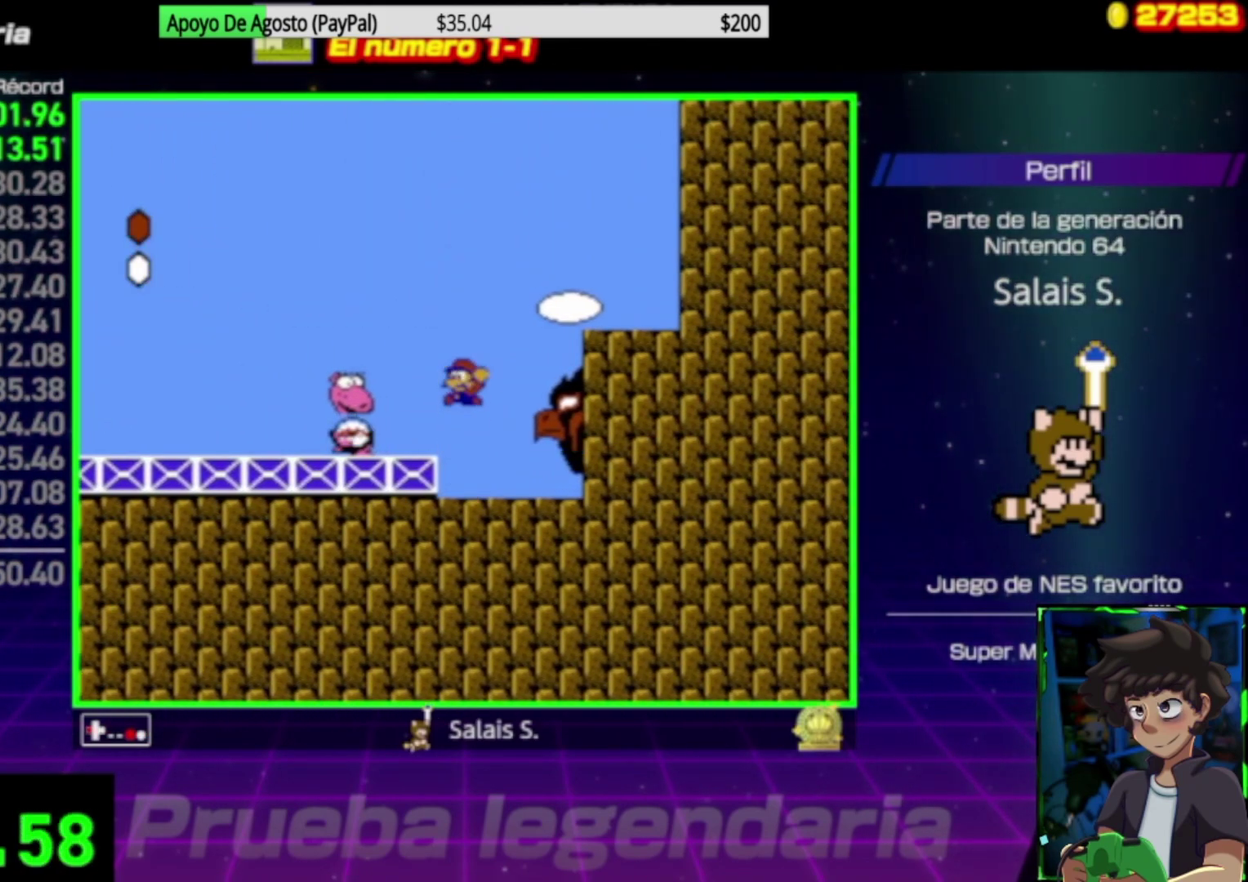
{"buttons": [], "events": [[50, "DPAD_LEFT", "up"], [117, "B", "up"]]}
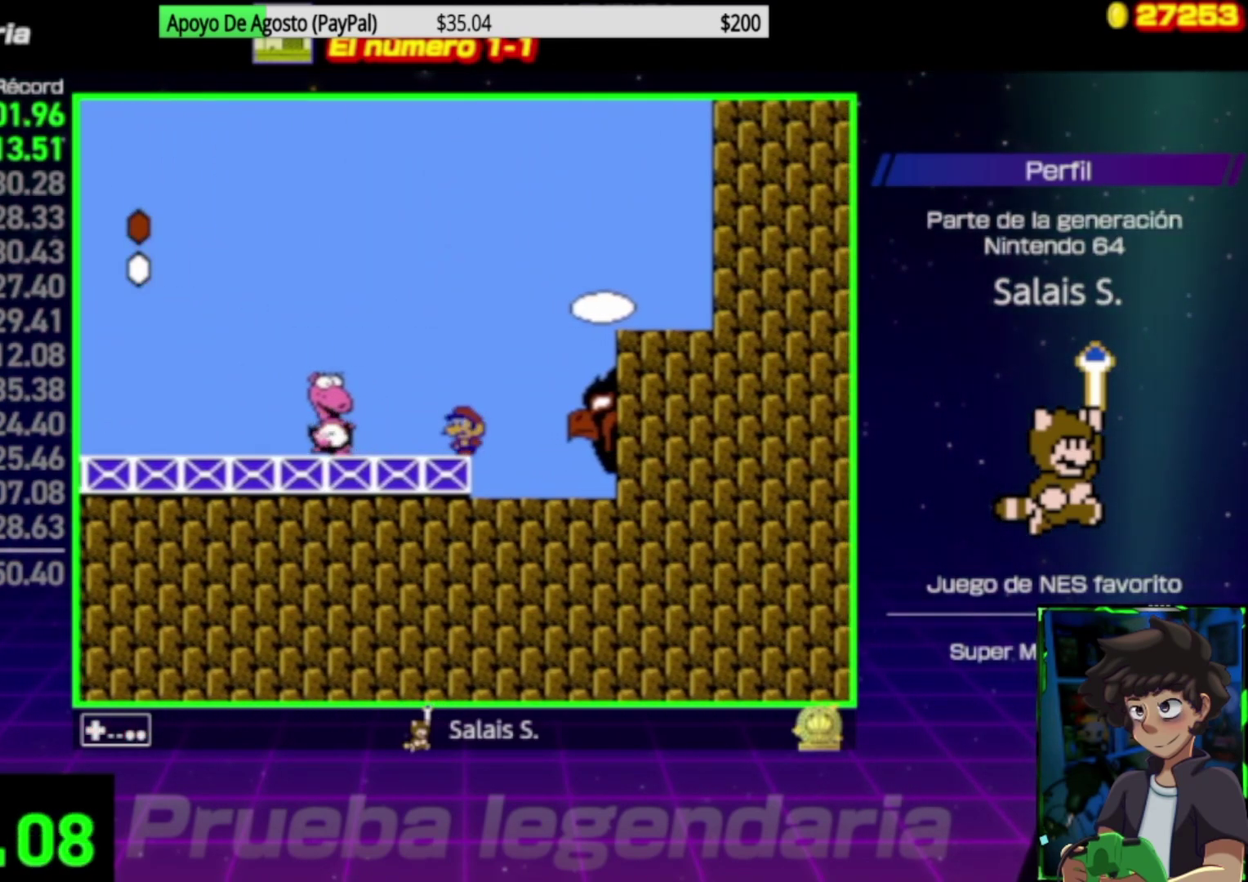
{"buttons": ["A"], "events": [[483, "A", "down"]]}
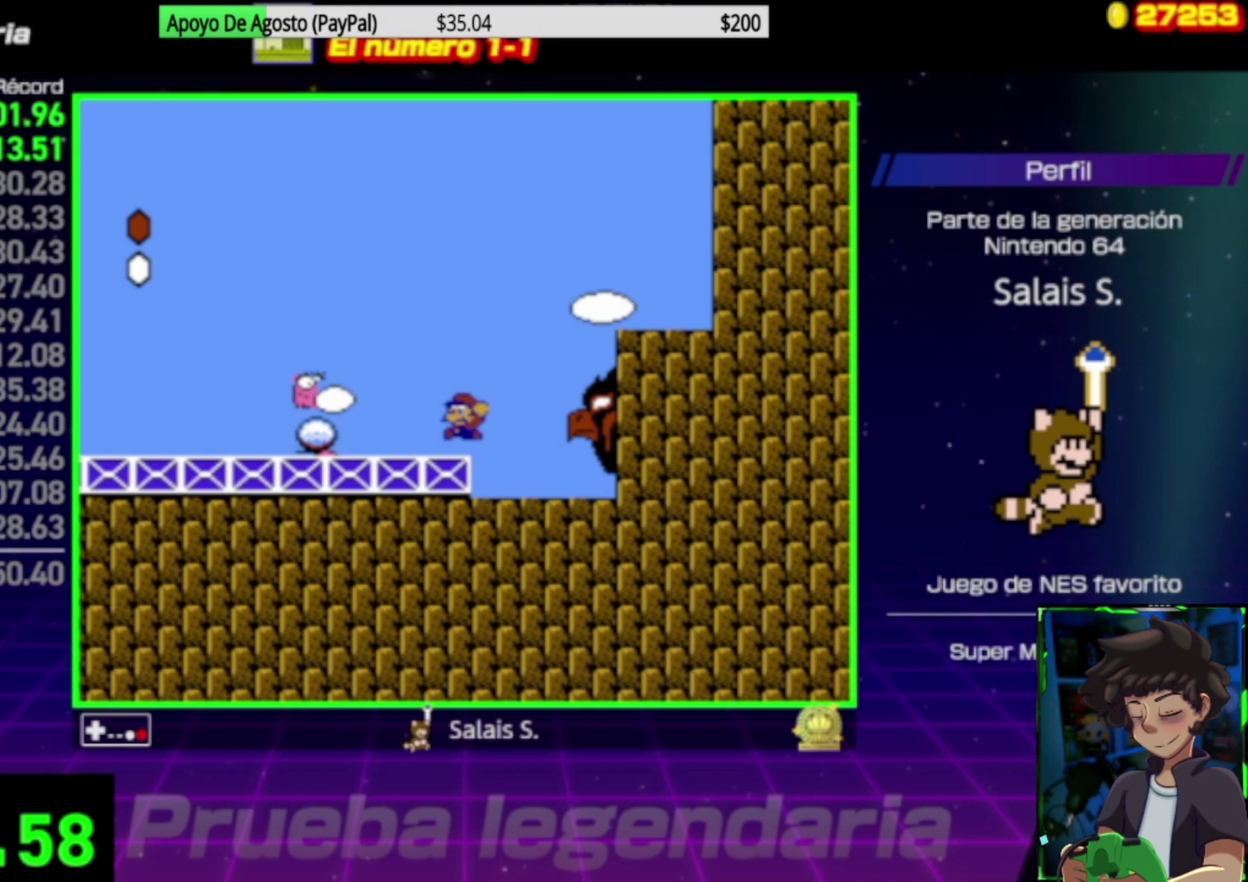
{"buttons": ["B", "DPAD_LEFT"], "events": [[17, "A", "up"], [317, "B", "down"], [417, "DPAD_LEFT", "down"]]}
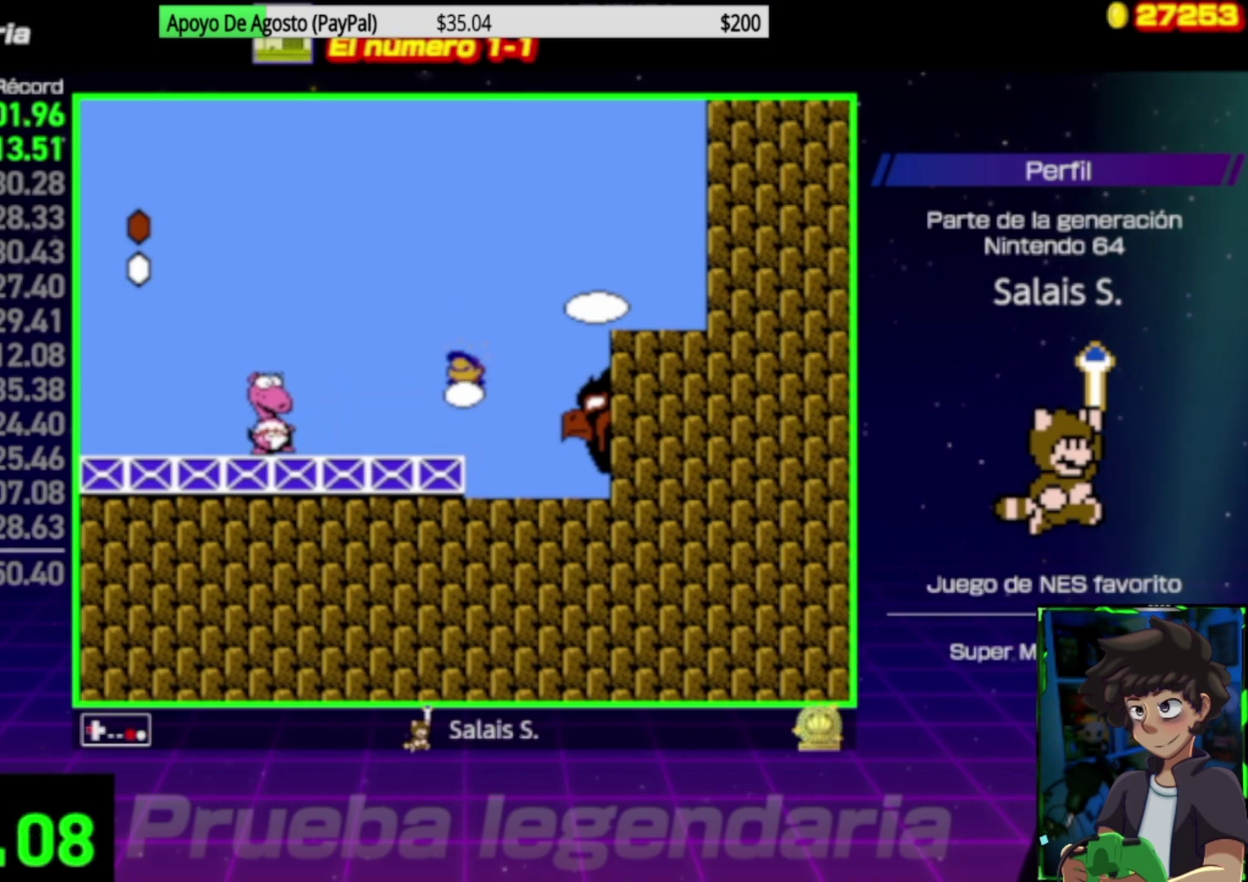
{"buttons": [], "events": [[350, "B", "up"], [483, "DPAD_LEFT", "up"]]}
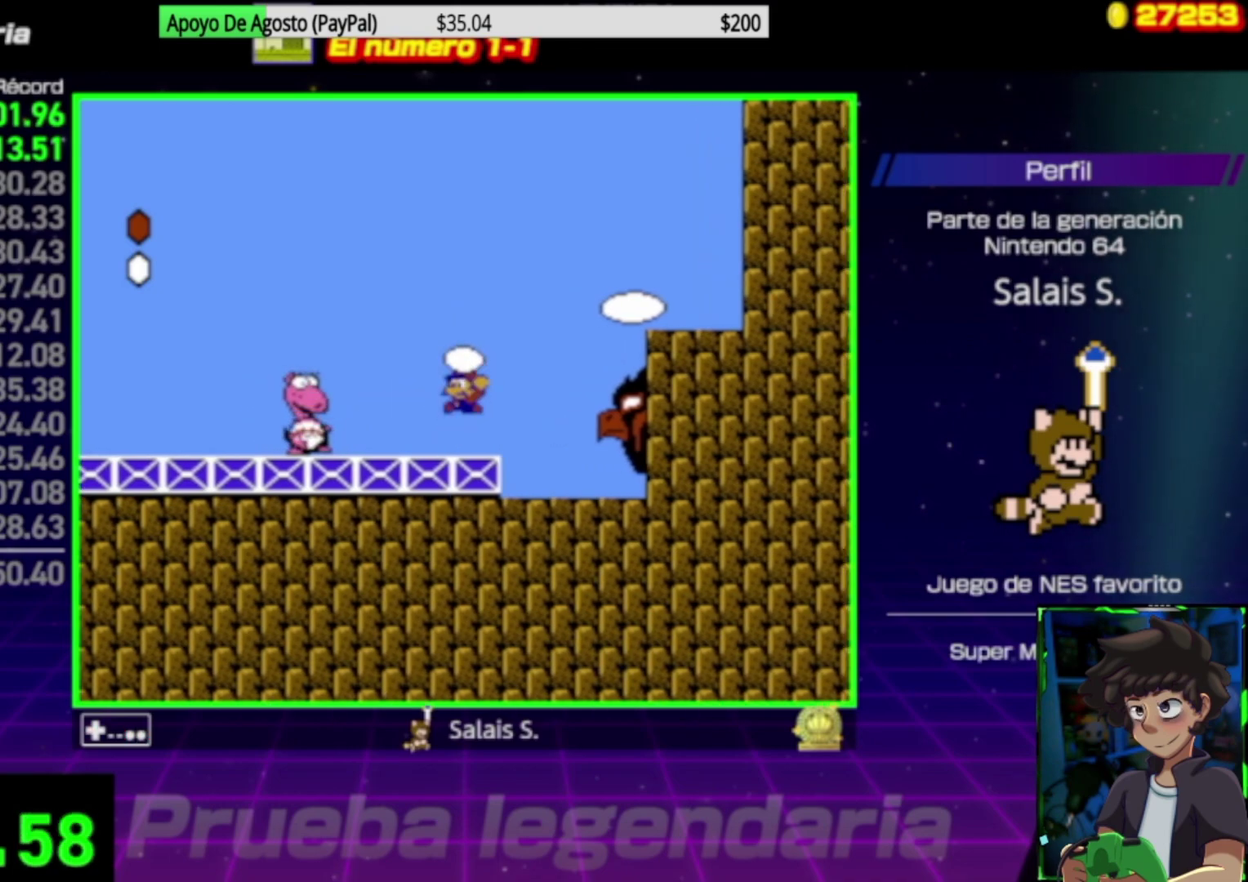
{"buttons": ["B", "DPAD_RIGHT"], "events": [[17, "B", "down"], [117, "B", "up"], [217, "DPAD_RIGHT", "down"], [483, "B", "down"]]}
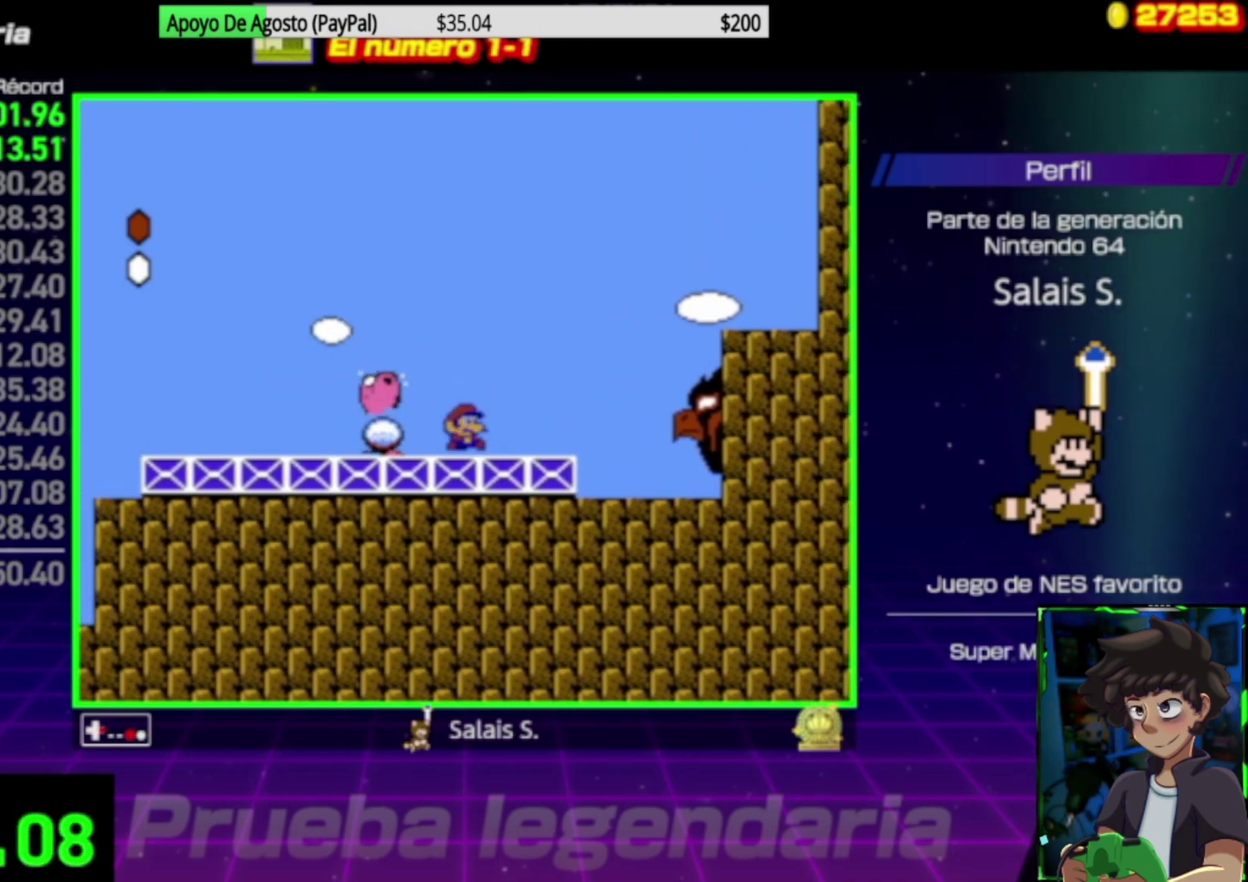
{"buttons": [], "events": [[183, "DPAD_RIGHT", "up"], [250, "B", "up"], [317, "DPAD_LEFT", "down"], [450, "DPAD_LEFT", "up"]]}
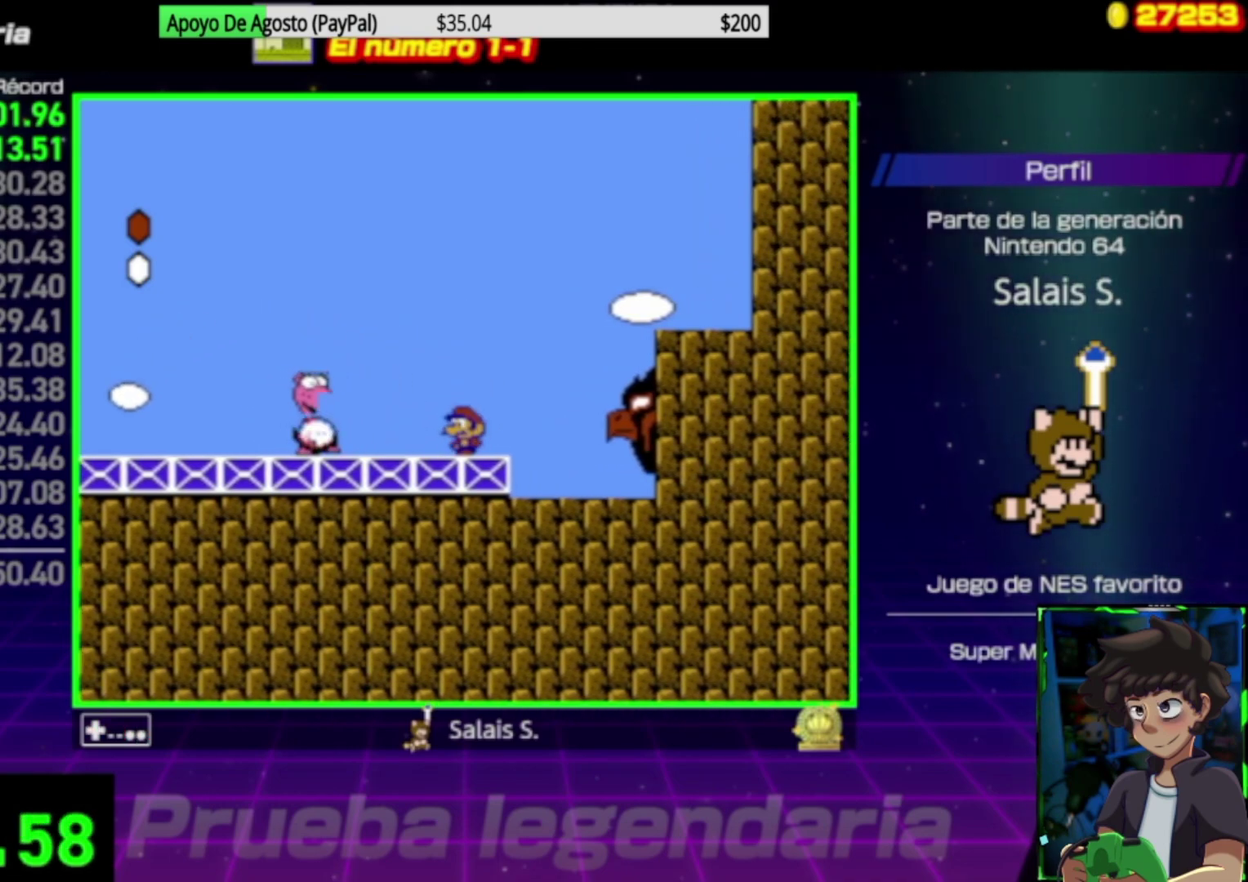
{"buttons": [], "events": []}
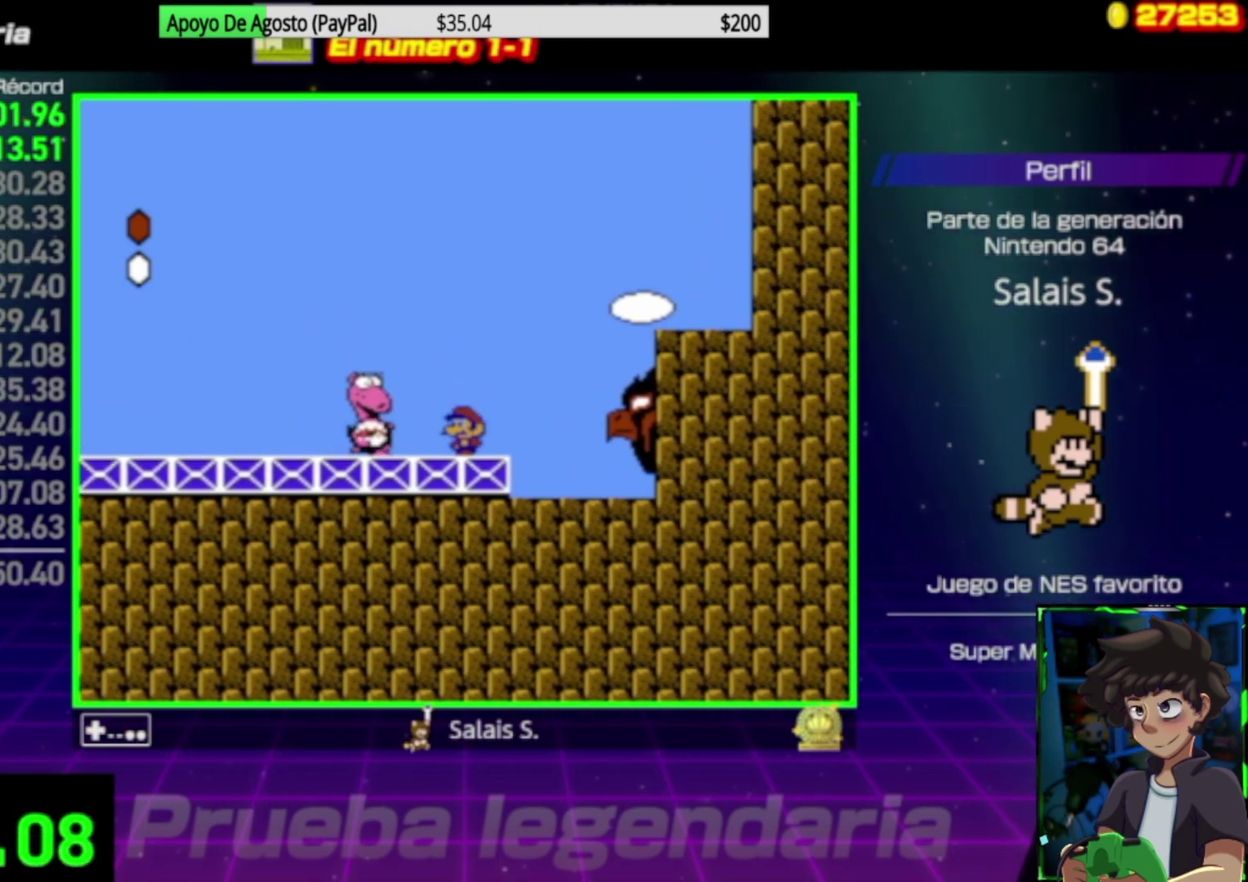
{"buttons": [], "events": [[50, "DPAD_RIGHT", "down"], [283, "DPAD_RIGHT", "up"]]}
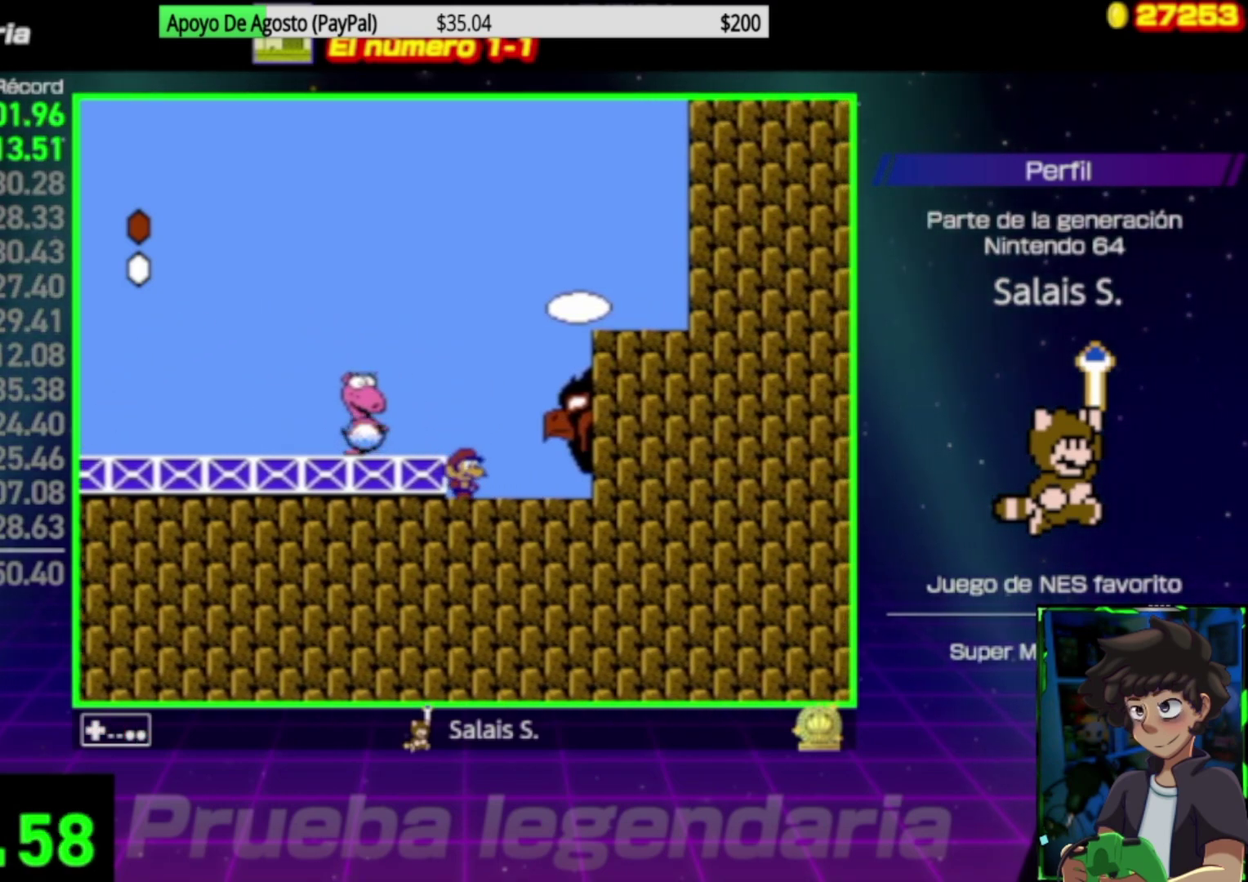
{"buttons": [], "events": [[17, "DPAD_LEFT", "down"], [117, "DPAD_LEFT", "up"]]}
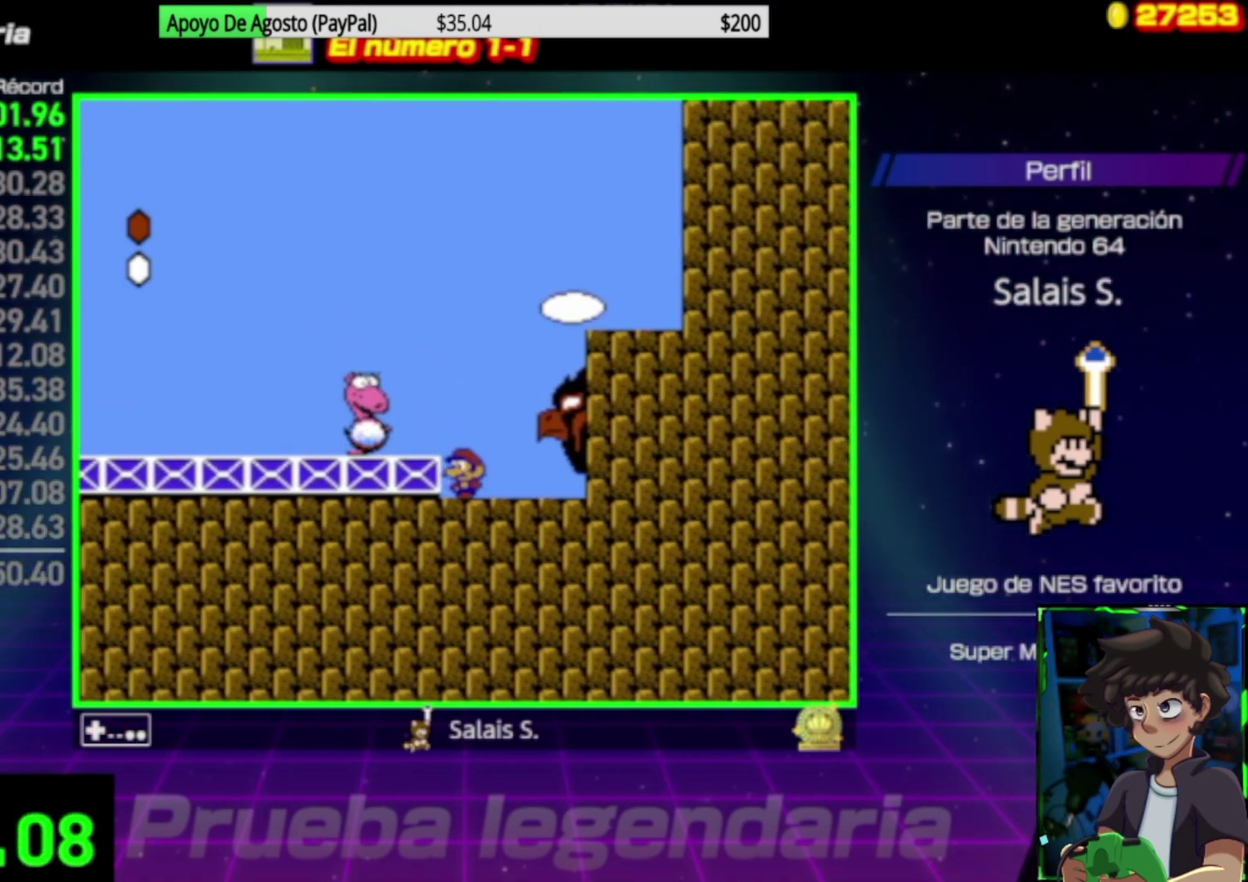
{"buttons": [], "events": []}
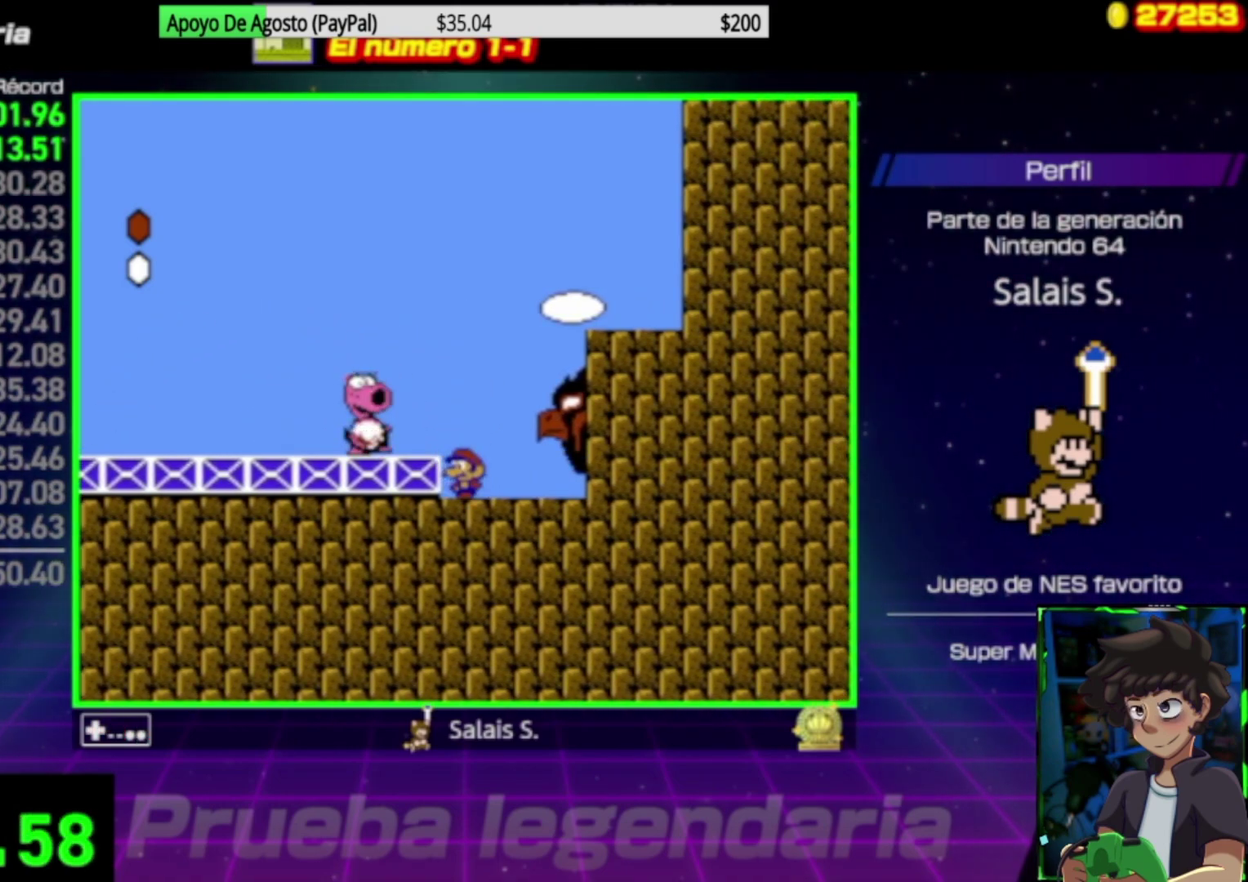
{"buttons": ["B"], "events": [[117, "A", "down"], [250, "A", "up"], [350, "DPAD_RIGHT", "down"], [450, "DPAD_RIGHT", "up"], [483, "B", "down"]]}